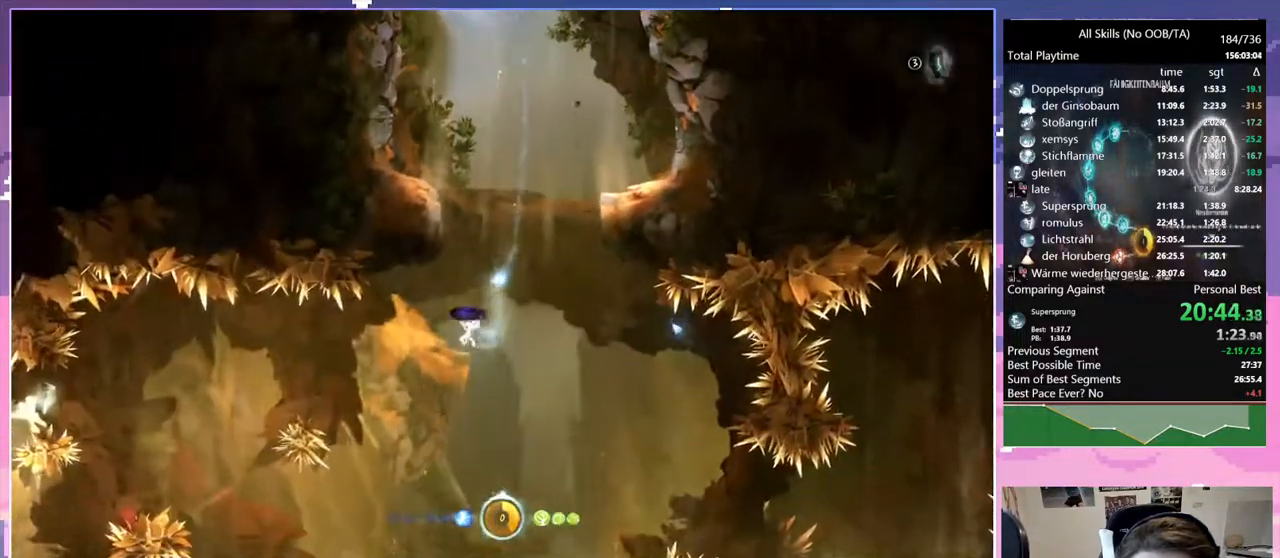
Gameplay with keyboard and mouse; each line is a JSON object with the keys and mouse buttons held at the frame after it. "events" lists presses ("down") and releases ("up") of "bash", "bash2", "bz", "cdash", "cjugg", "d", "debug", "escape", "glimb", "grade", "pause", "q", "rjump", "s", "sa", "save", "space", "ui", "z", "mouse_left", "mouse_wheel", "mouse_right", "mouse_mb4" and "mouse_mb5" between this image and that frame as [ms after this image, input, new state], when the widget could be followed in between. "mouse_left", "mouse_wheel", "mouse_right", "mouse_mb4", "mouse_mb5" = the "left", "wheel", "right", "mb4", "mb5" buttons of the "mouse" list. No other keys are recorded. "wheel" means that the mouse wheel is clicked or scrolled. Mouse movement is not recorded. Key names are as the overlay labels them; some are game actions (e.g. jump) rather than physical keys.
{"keys": ["q"], "mouse": [], "events": [[67, "glimb", "up"], [67, "mouse_left", "down"], [150, "mouse_left", "up"], [433, "glimb", "down"], [483, "glimb", "up"]]}
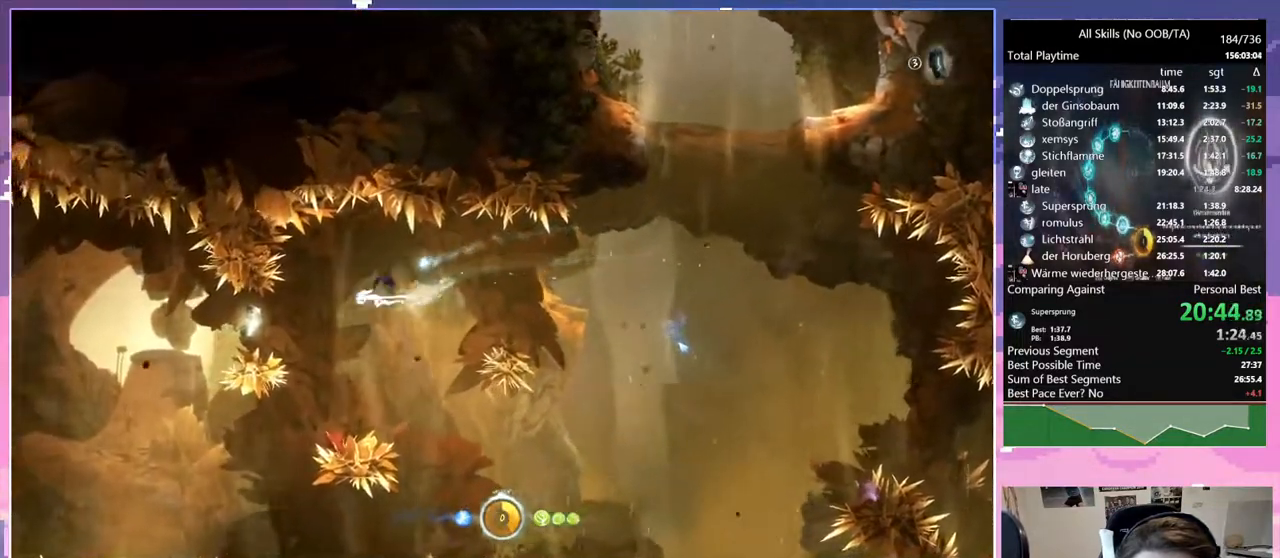
{"keys": ["glimb", "q"], "mouse": [], "events": [[33, "mouse_left", "down"], [117, "mouse_left", "up"], [300, "glimb", "down"]]}
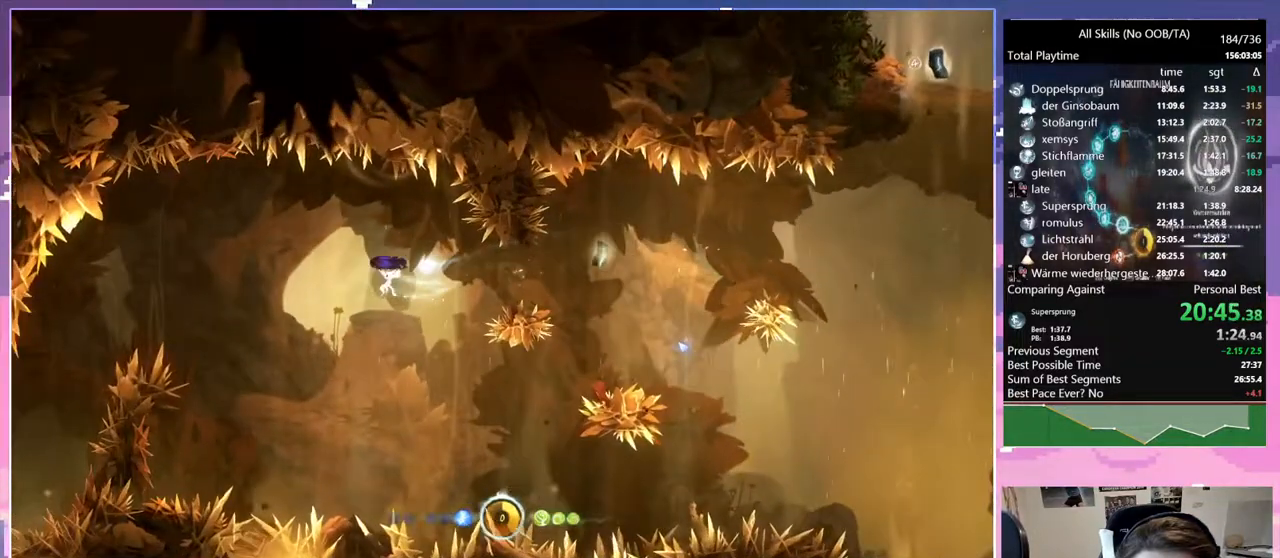
{"keys": [], "mouse": [], "events": [[133, "glimb", "up"], [233, "mouse_left", "down"], [367, "mouse_left", "up"], [500, "q", "up"]]}
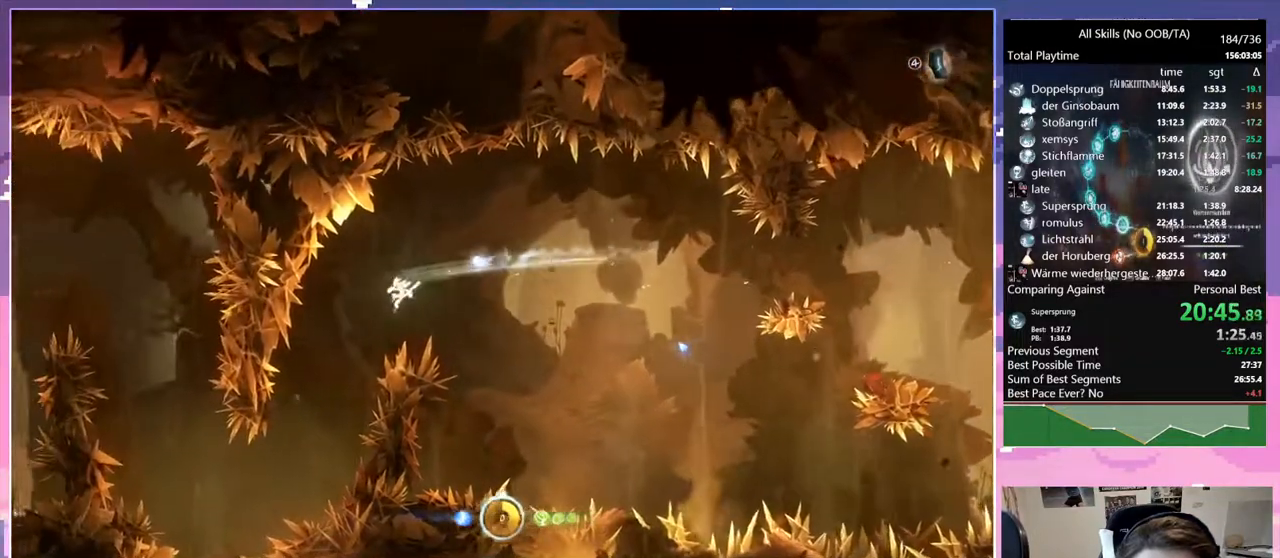
{"keys": ["q"], "mouse": [], "events": [[50, "d", "down"], [233, "d", "up"], [333, "q", "down"]]}
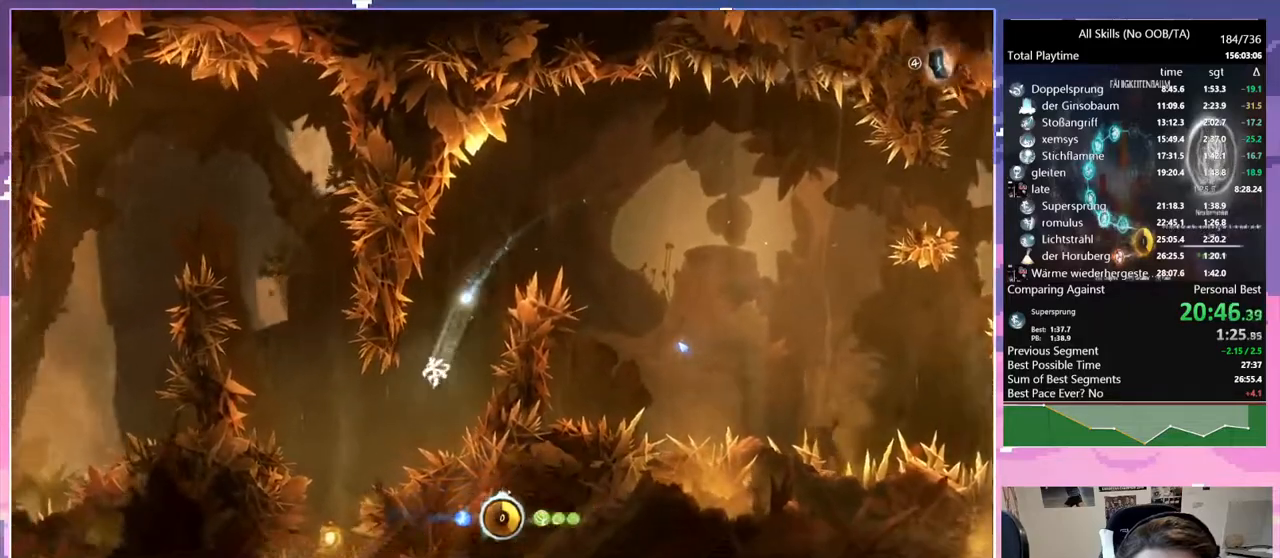
{"keys": ["d", "glimb"], "mouse": [], "events": [[117, "glimb", "down"], [350, "q", "up"], [450, "d", "down"]]}
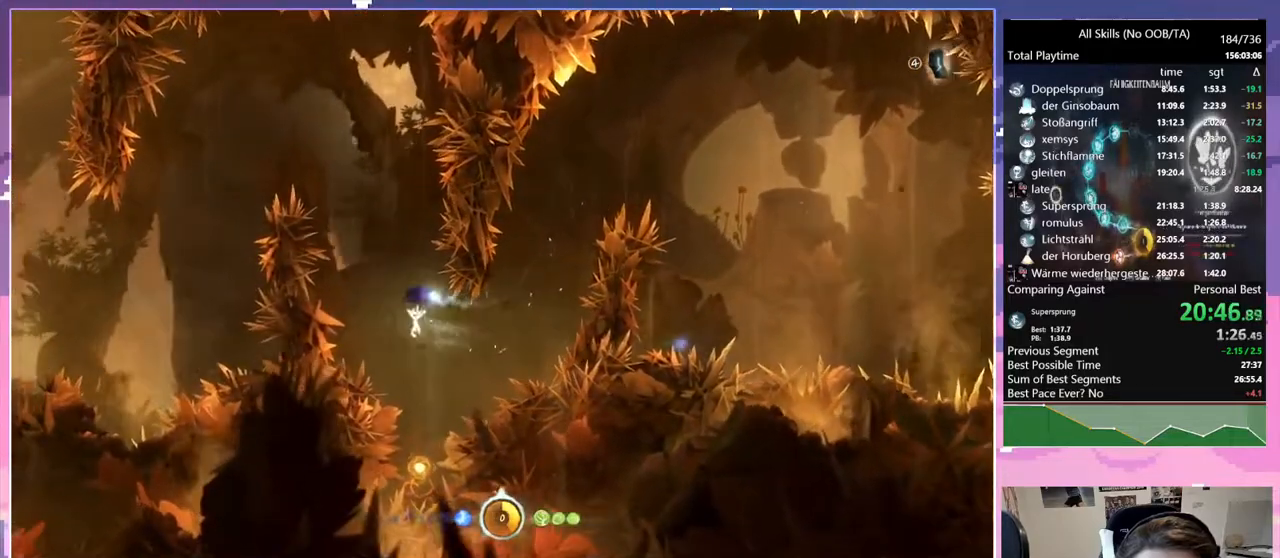
{"keys": ["glimb", "q"], "mouse": [], "events": [[33, "d", "up"], [467, "q", "down"]]}
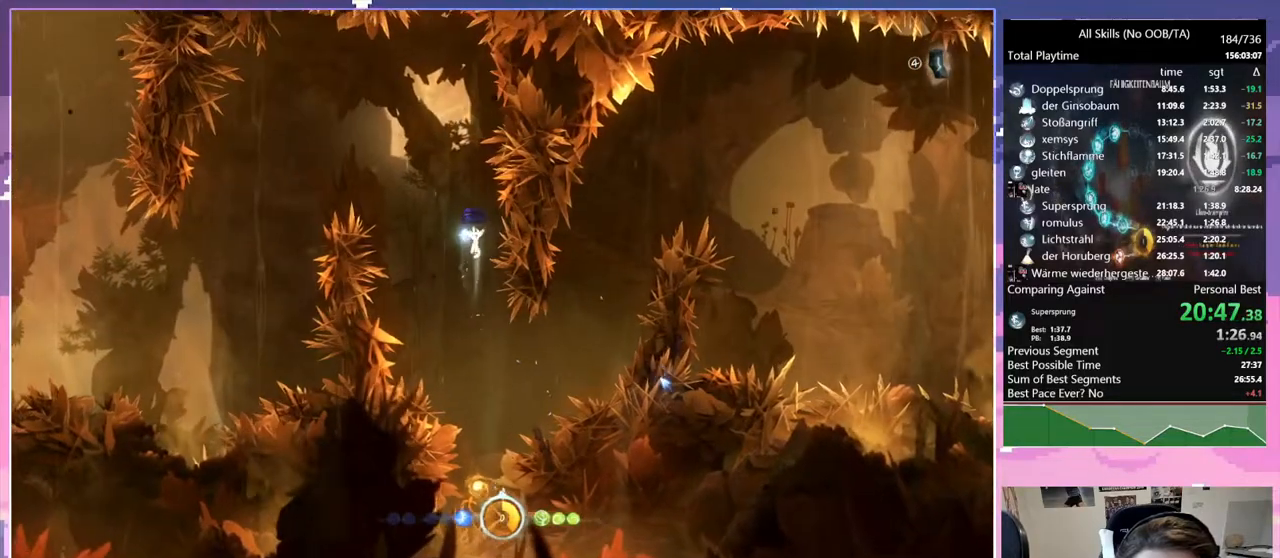
{"keys": ["q"], "mouse": [], "events": [[17, "q", "up"], [250, "q", "down"], [400, "mouse_left", "down"], [433, "glimb", "up"], [483, "mouse_left", "up"]]}
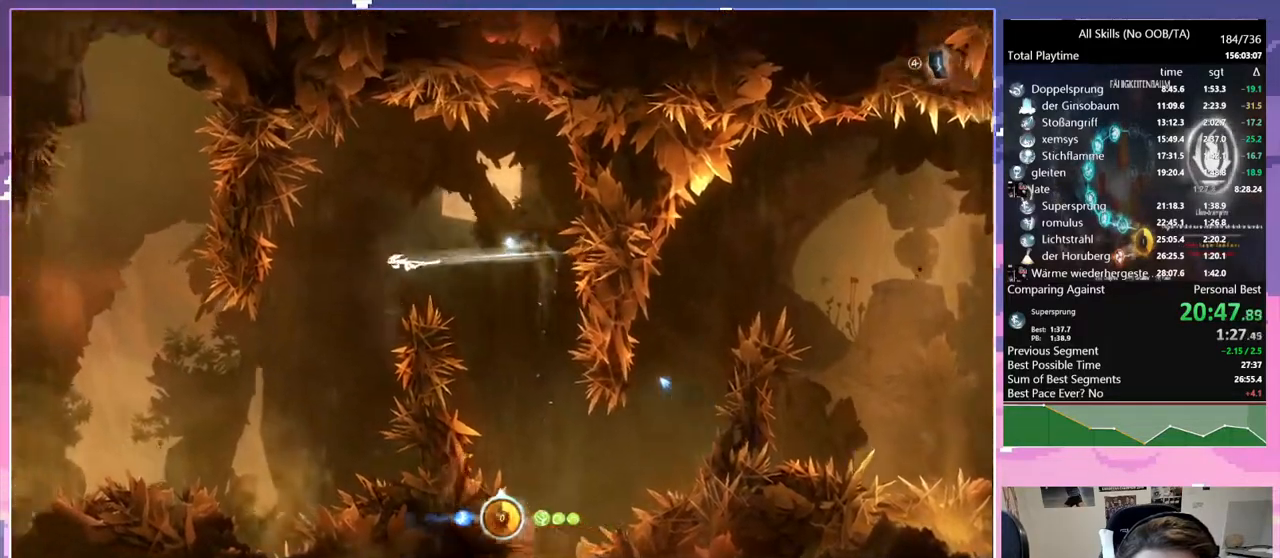
{"keys": ["glimb", "q"], "mouse": [], "events": [[450, "glimb", "down"]]}
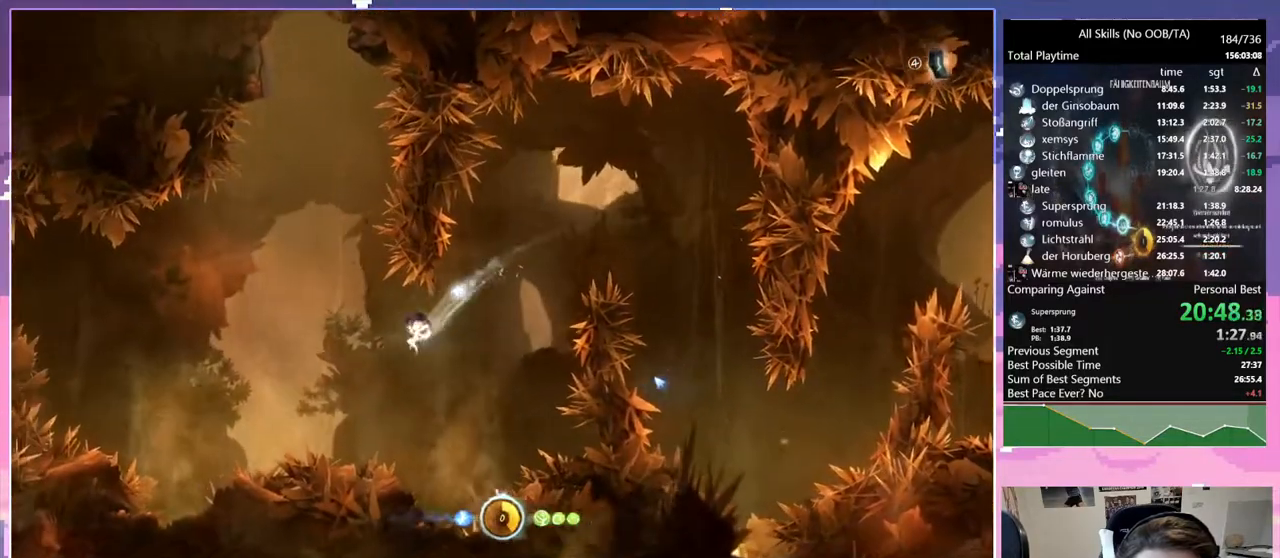
{"keys": ["q"], "mouse": [], "events": [[467, "glimb", "up"]]}
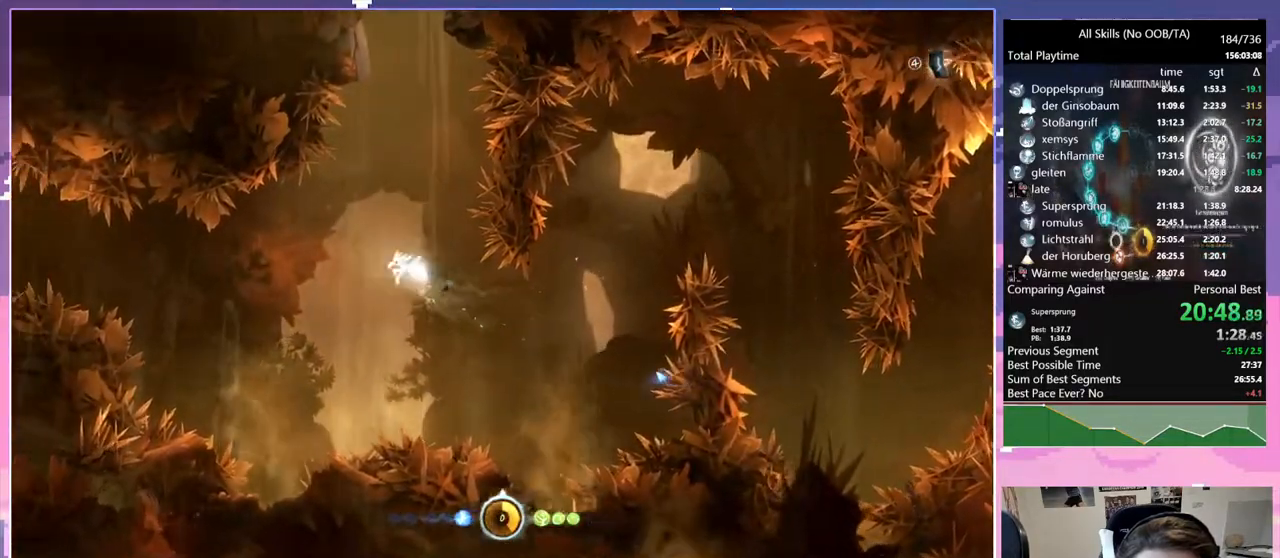
{"keys": ["cdash"], "mouse": [], "events": [[17, "q", "up"], [67, "cdash", "down"], [200, "cdash", "up"], [200, "s", "down"], [300, "space", "down"], [333, "cdash", "down"], [383, "s", "up"], [433, "space", "up"]]}
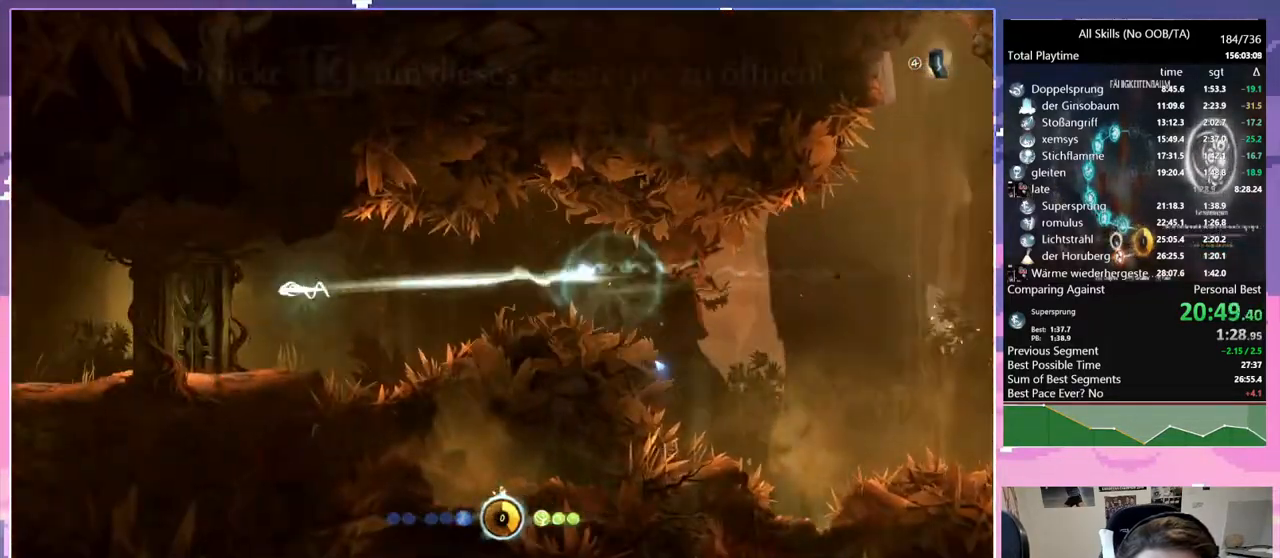
{"keys": ["save"], "mouse": [], "events": [[17, "cdash", "up"], [17, "s", "down"], [167, "save", "down"], [300, "s", "up"]]}
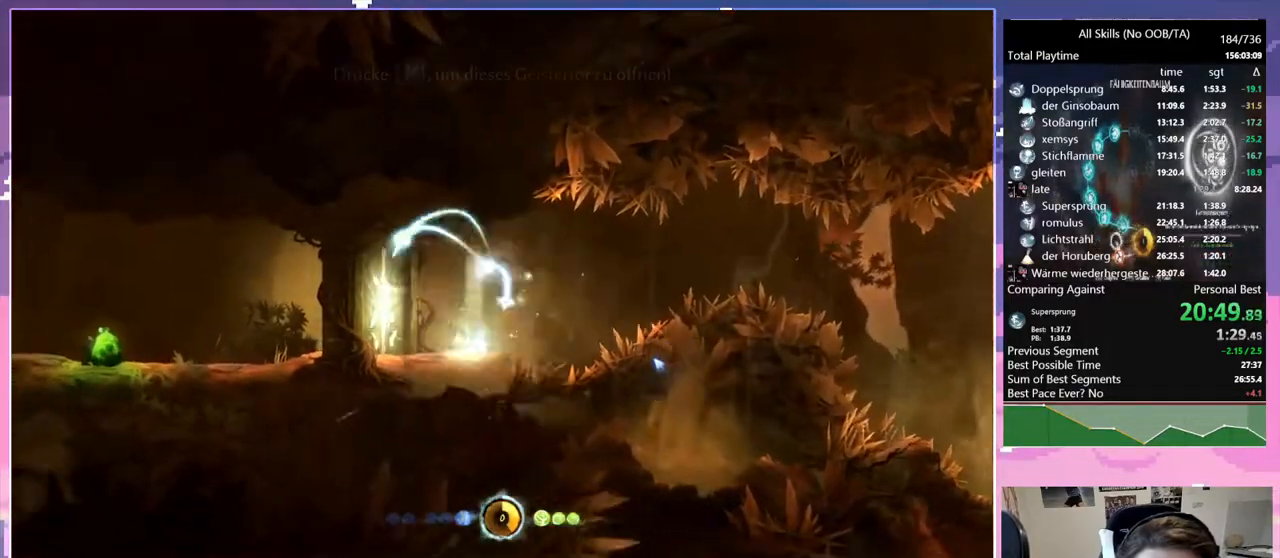
{"keys": ["d", "q"], "mouse": [], "events": [[133, "d", "down"], [183, "mouse_left", "down"], [333, "mouse_left", "up"], [367, "save", "up"], [417, "q", "down"]]}
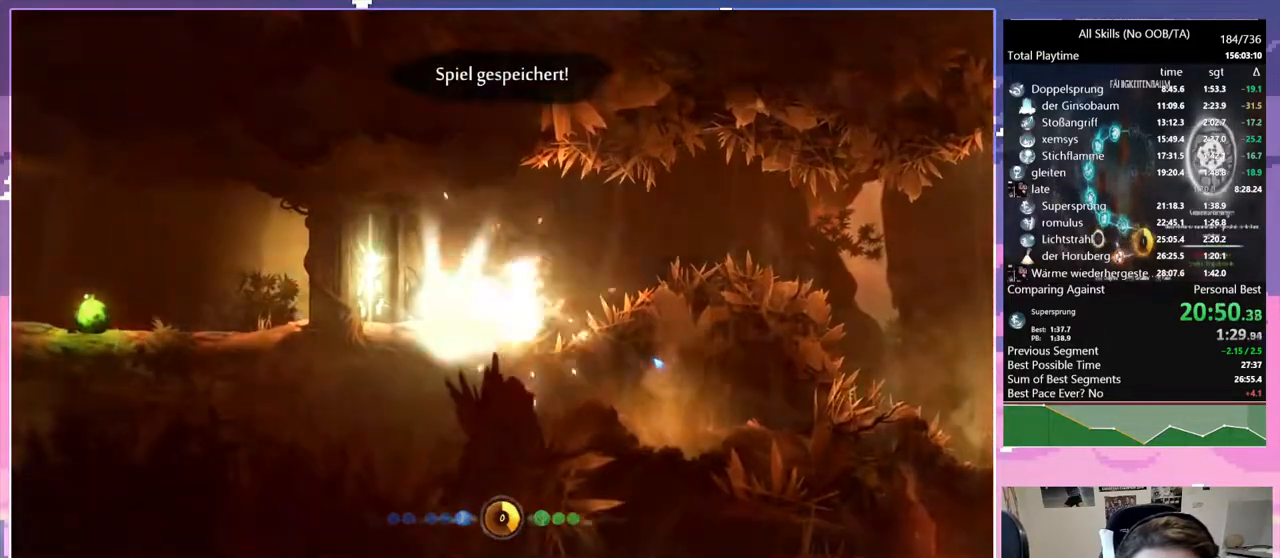
{"keys": ["q"], "mouse": [], "events": [[17, "d", "up"]]}
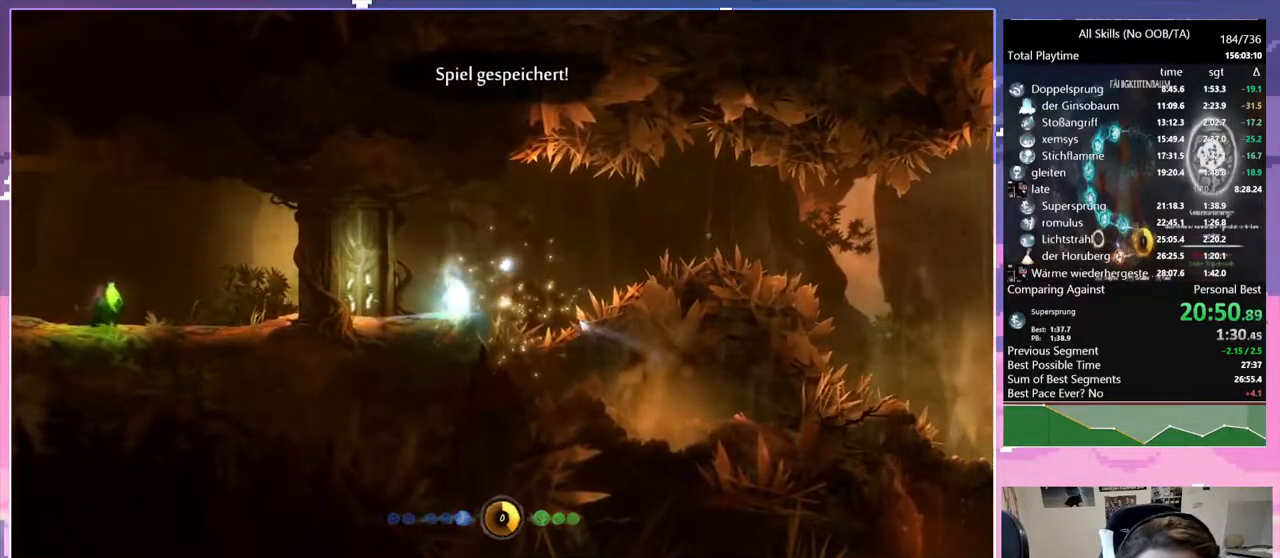
{"keys": ["q"], "mouse": ["left"], "events": [[450, "mouse_left", "down"]]}
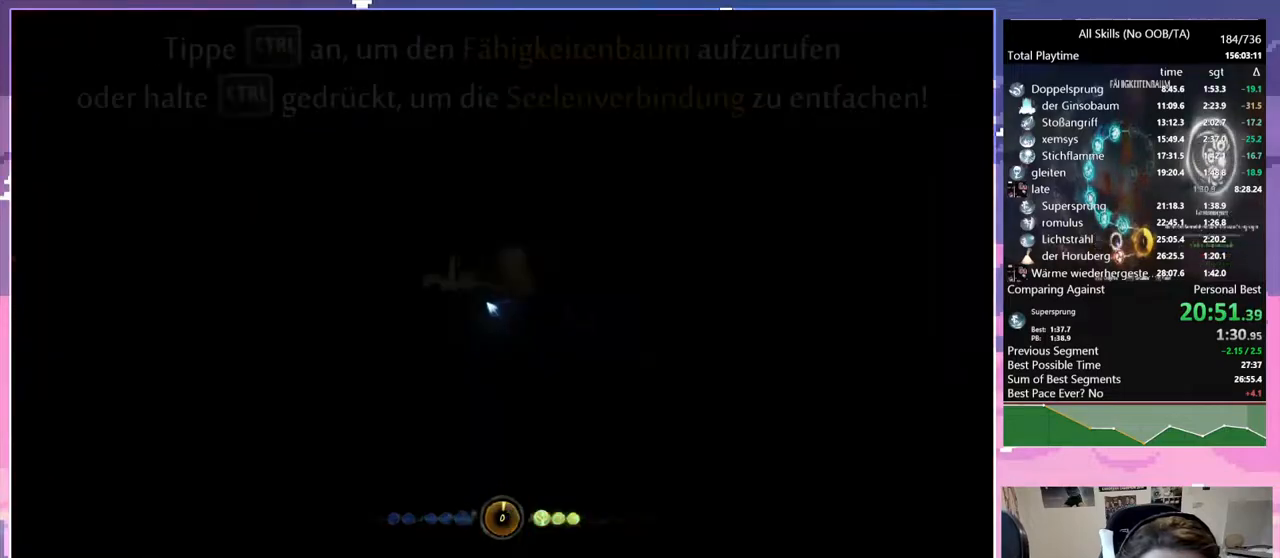
{"keys": ["bash"], "mouse": ["right"], "events": [[50, "mouse_left", "up"], [333, "mouse_left", "down"], [367, "bash", "down"], [367, "mouse_right", "down"], [417, "q", "up"], [467, "mouse_left", "up"]]}
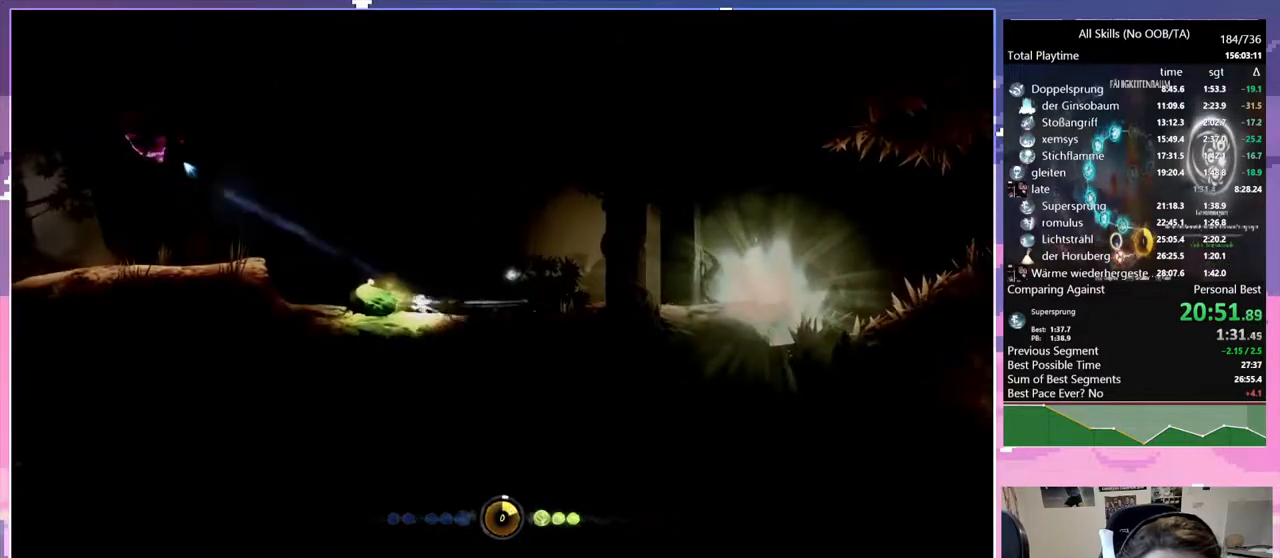
{"keys": [], "mouse": [], "events": [[100, "bash", "up"], [100, "mouse_right", "up"]]}
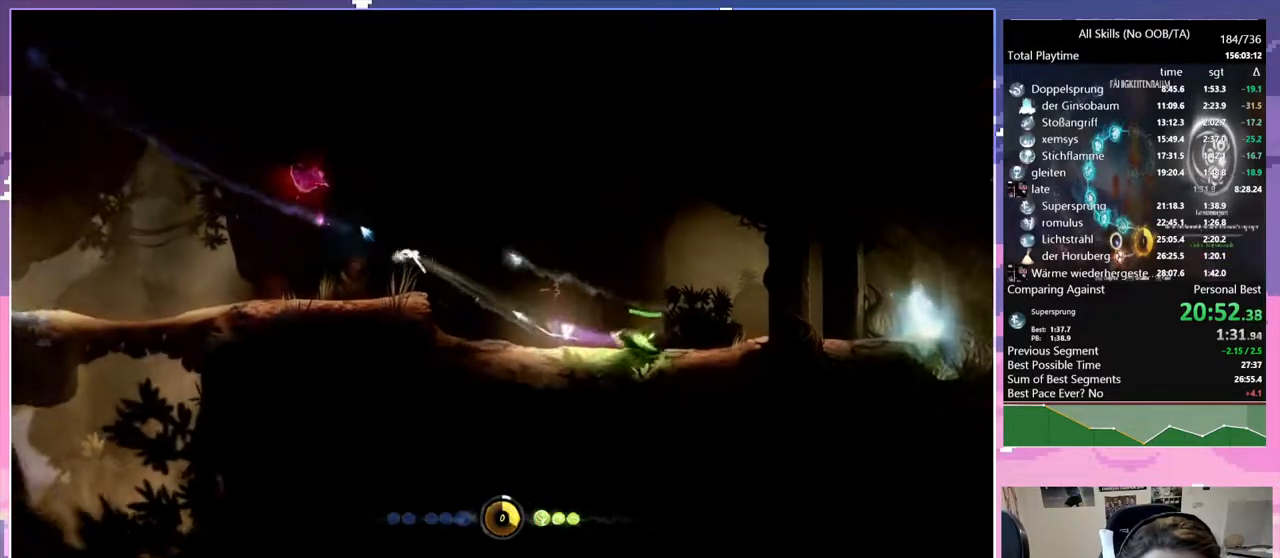
{"keys": ["s"], "mouse": [], "events": [[117, "mouse_left", "down"], [250, "mouse_left", "up"], [450, "s", "down"]]}
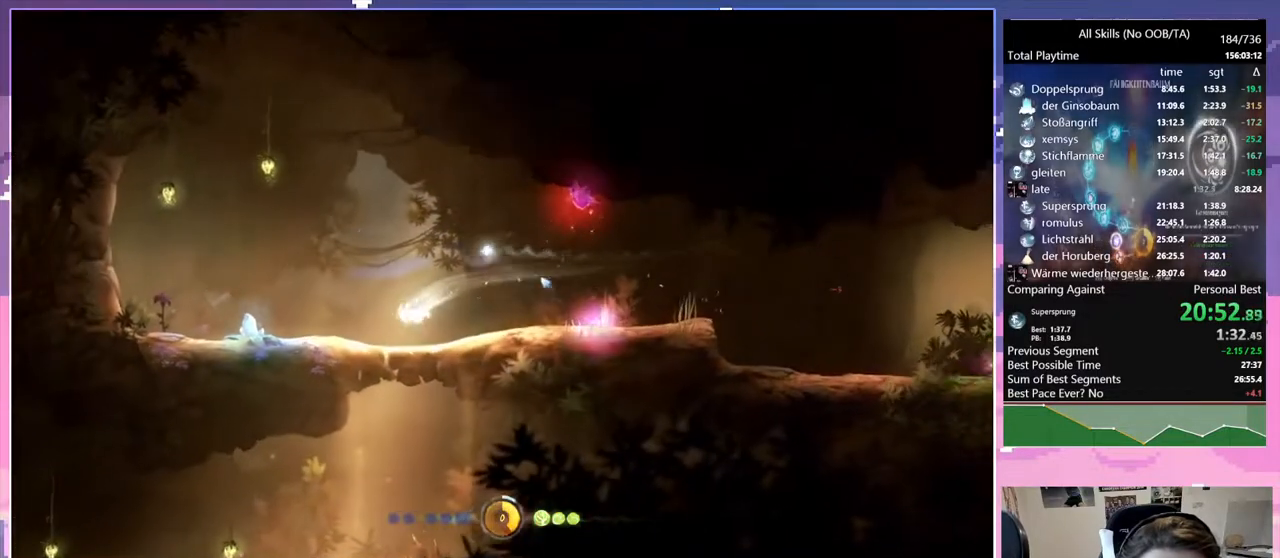
{"keys": ["q"], "mouse": [], "events": [[100, "s", "up"], [133, "q", "down"]]}
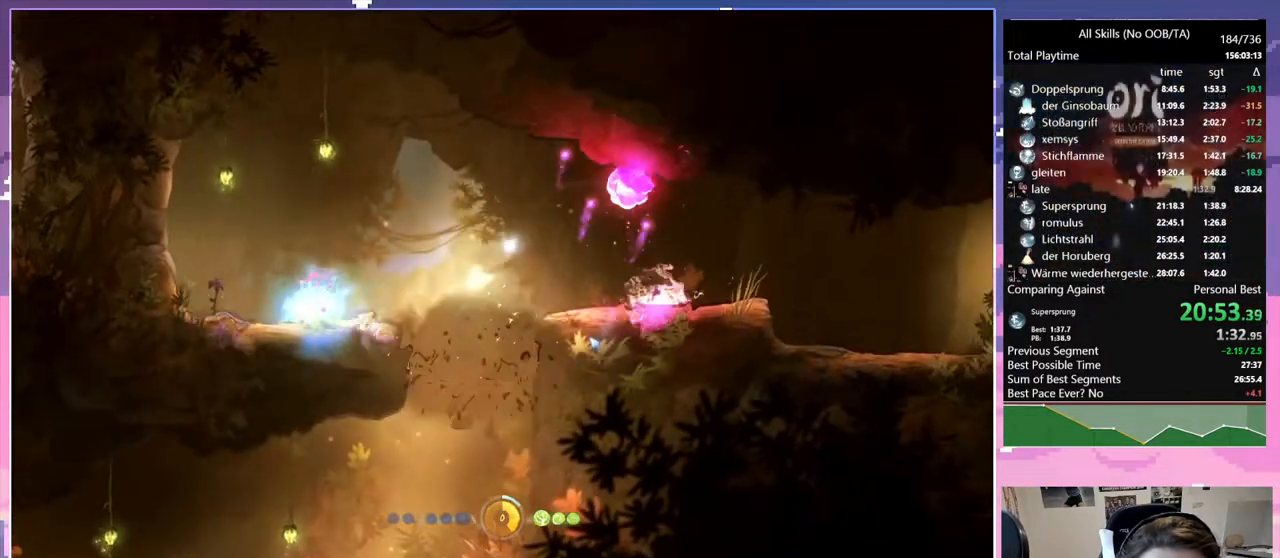
{"keys": ["q"], "mouse": [], "events": []}
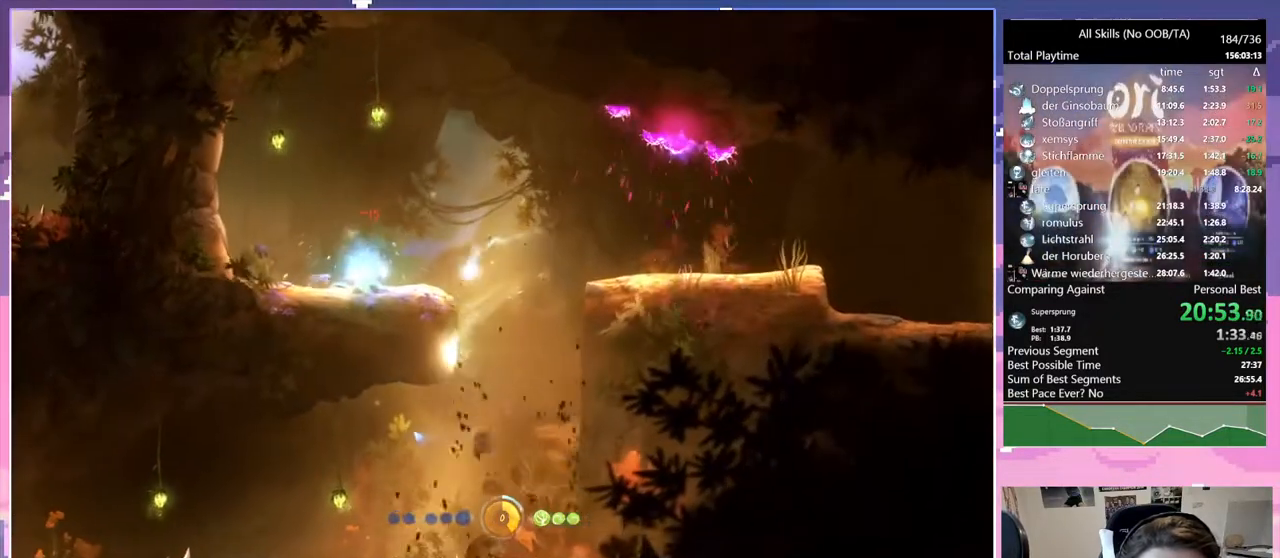
{"keys": ["q"], "mouse": [], "events": [[217, "mouse_left", "down"], [350, "mouse_left", "up"]]}
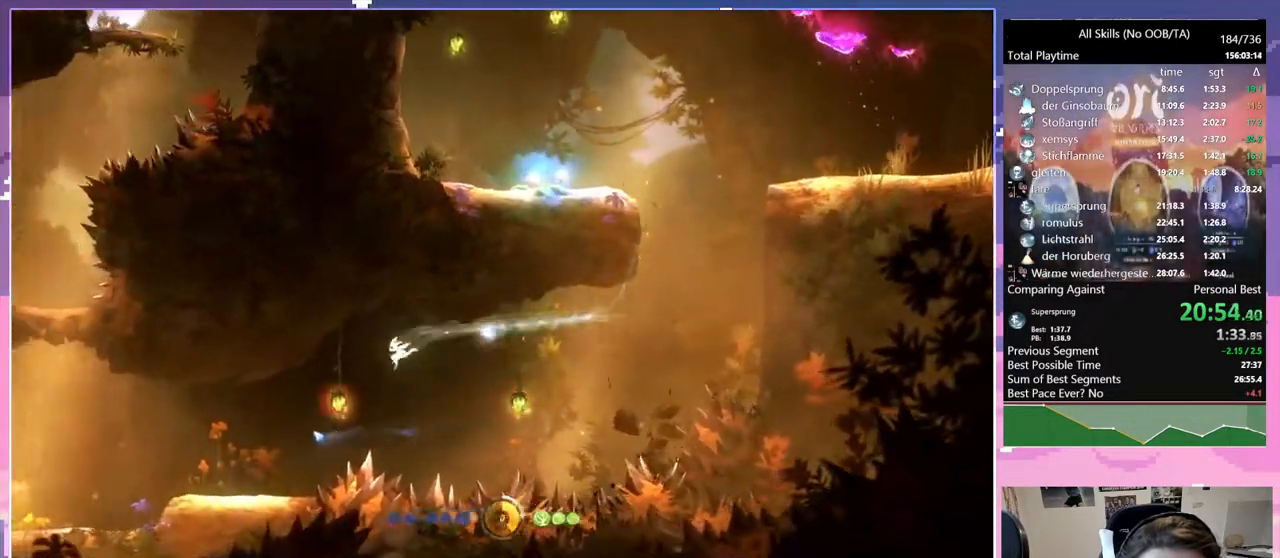
{"keys": [], "mouse": [], "events": [[33, "bash", "down"], [33, "mouse_right", "down"], [83, "q", "up"], [267, "bash", "up"], [267, "mouse_right", "up"]]}
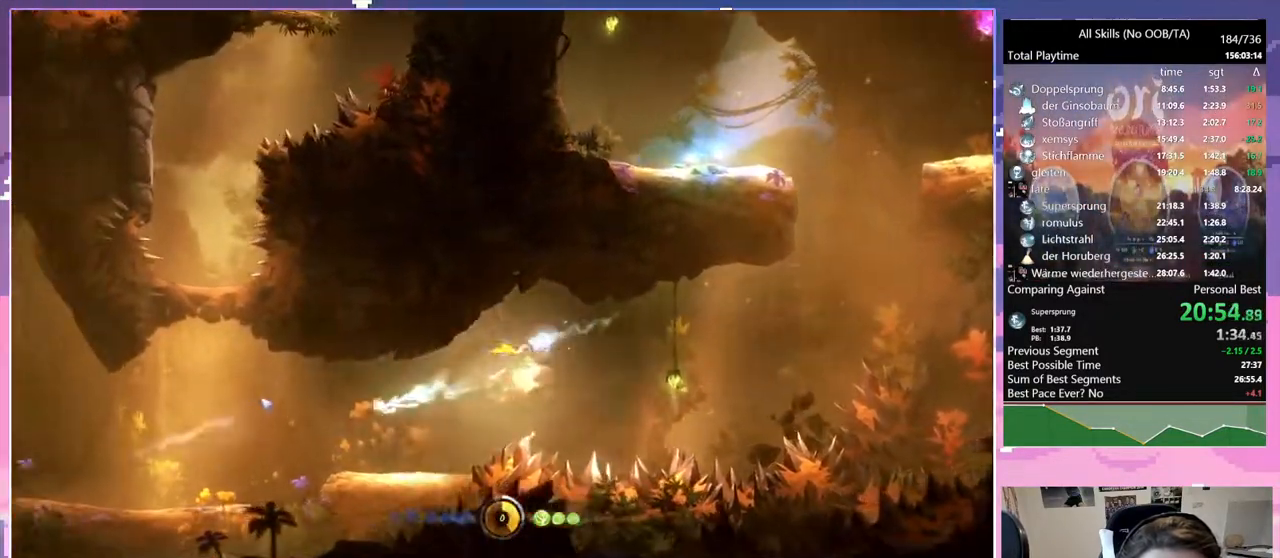
{"keys": ["space"], "mouse": [], "events": [[67, "mouse_left", "down"], [150, "mouse_left", "up"], [350, "space", "down"]]}
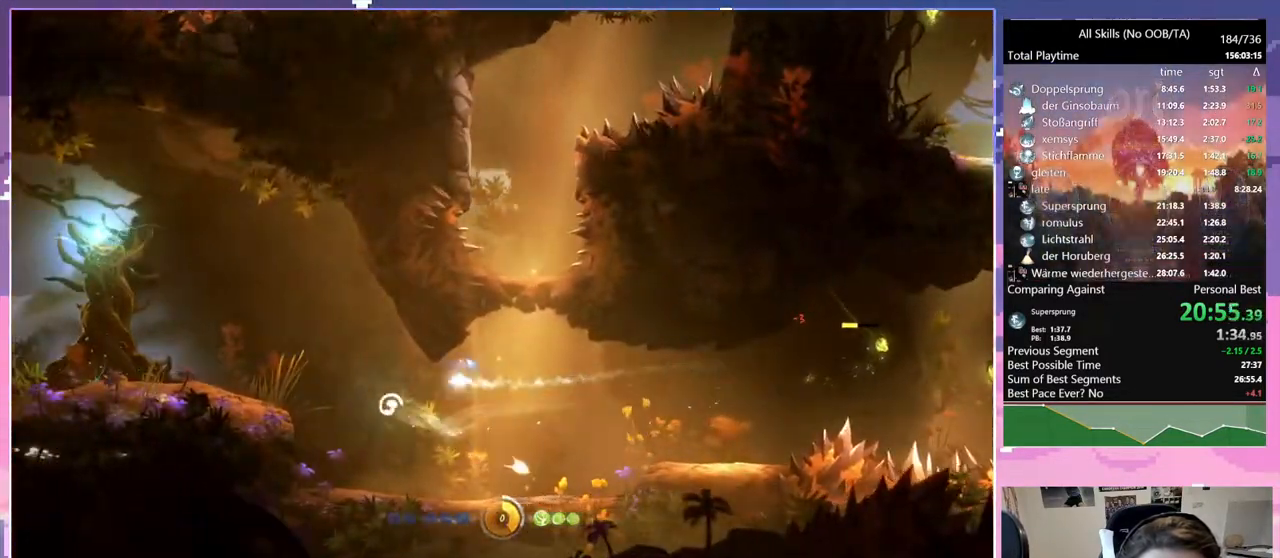
{"keys": [], "mouse": [], "events": [[17, "space", "up"], [267, "mouse_left", "down"], [267, "q", "down"], [400, "mouse_left", "up"], [500, "q", "up"]]}
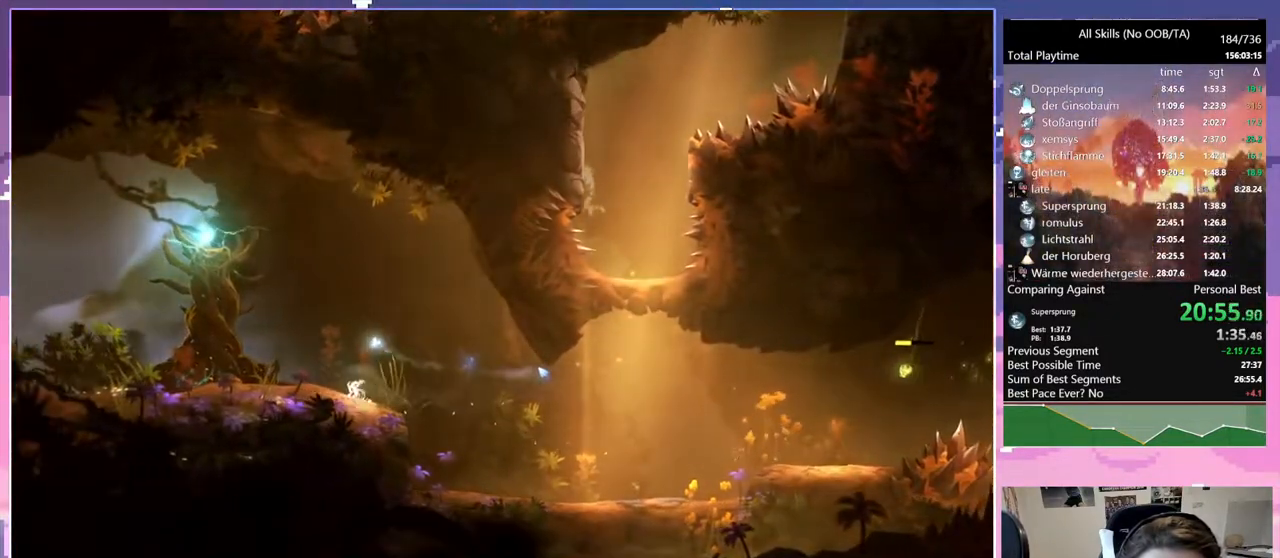
{"keys": [], "mouse": [], "events": []}
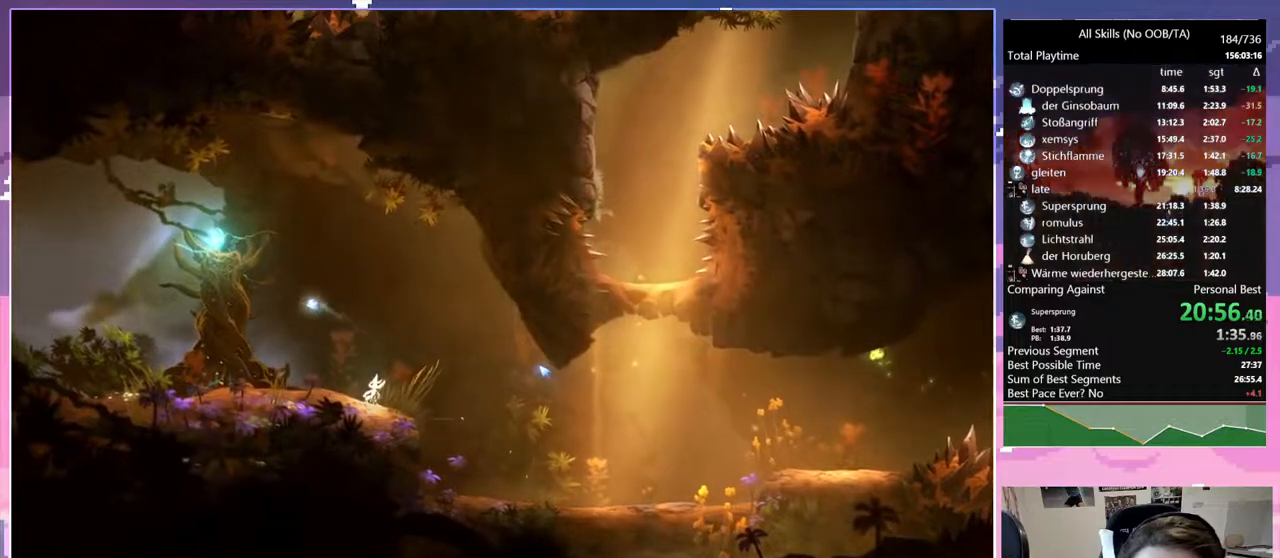
{"keys": [], "mouse": [], "events": []}
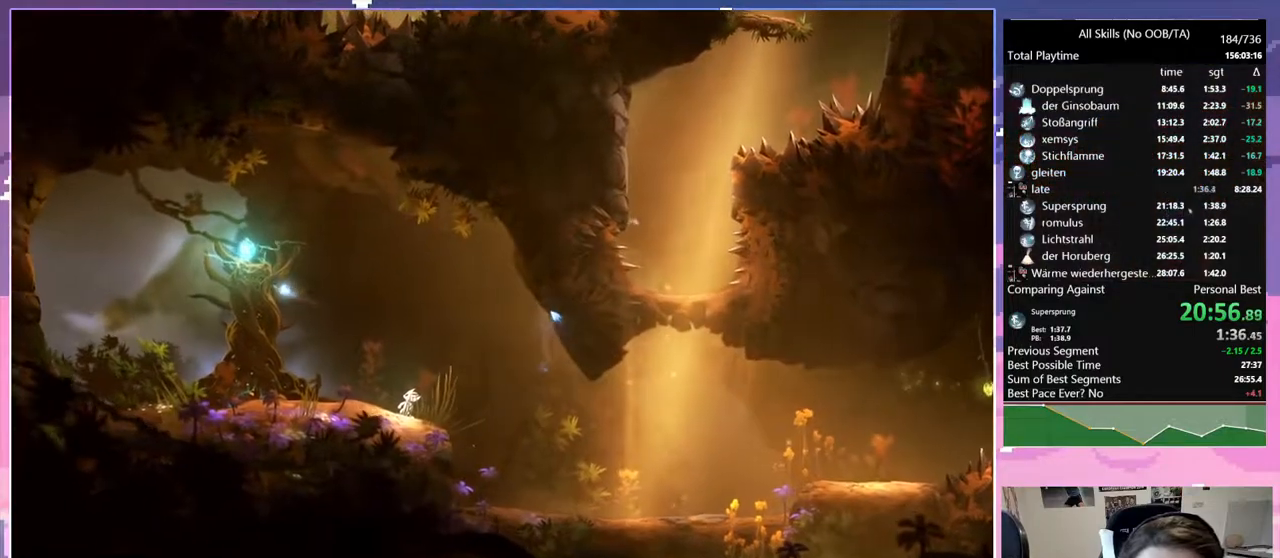
{"keys": [], "mouse": [], "events": []}
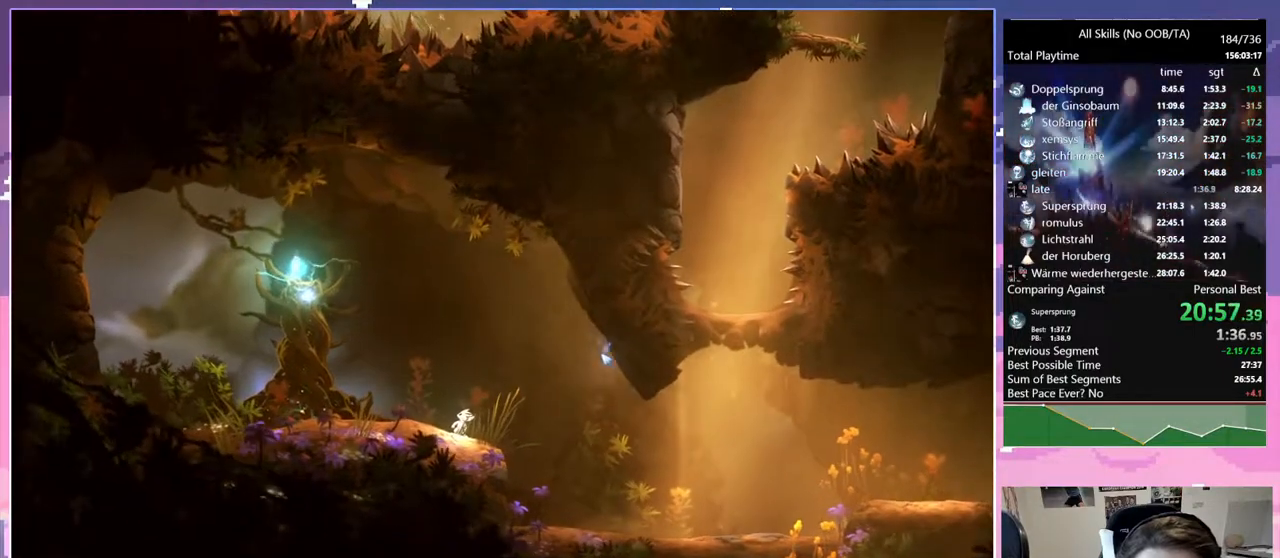
{"keys": [], "mouse": [], "events": []}
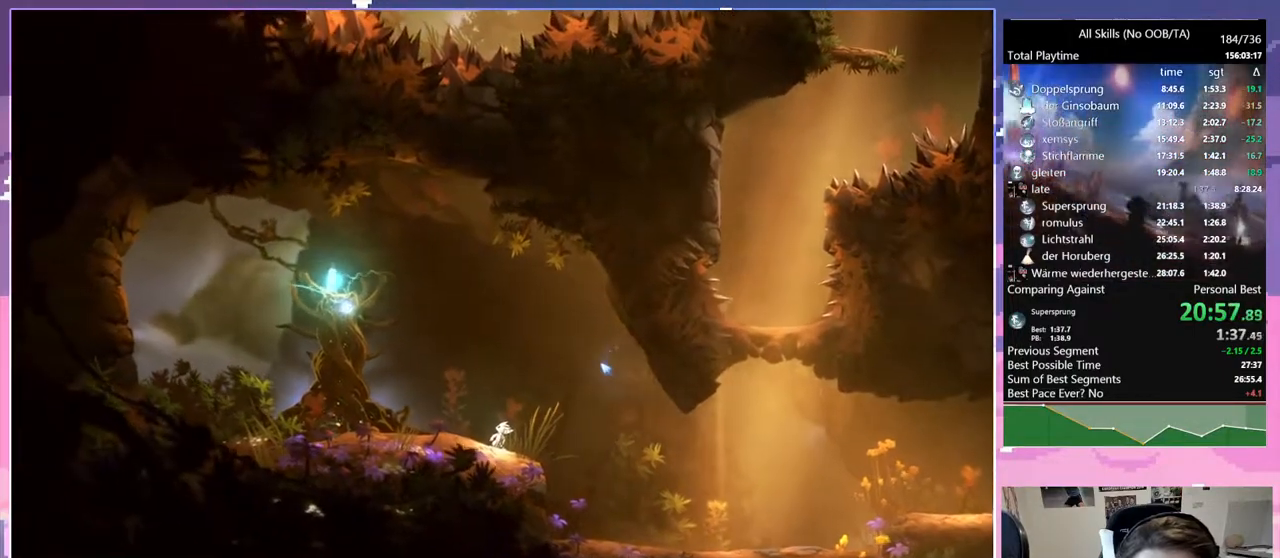
{"keys": [], "mouse": ["left"], "events": [[433, "mouse_left", "down"]]}
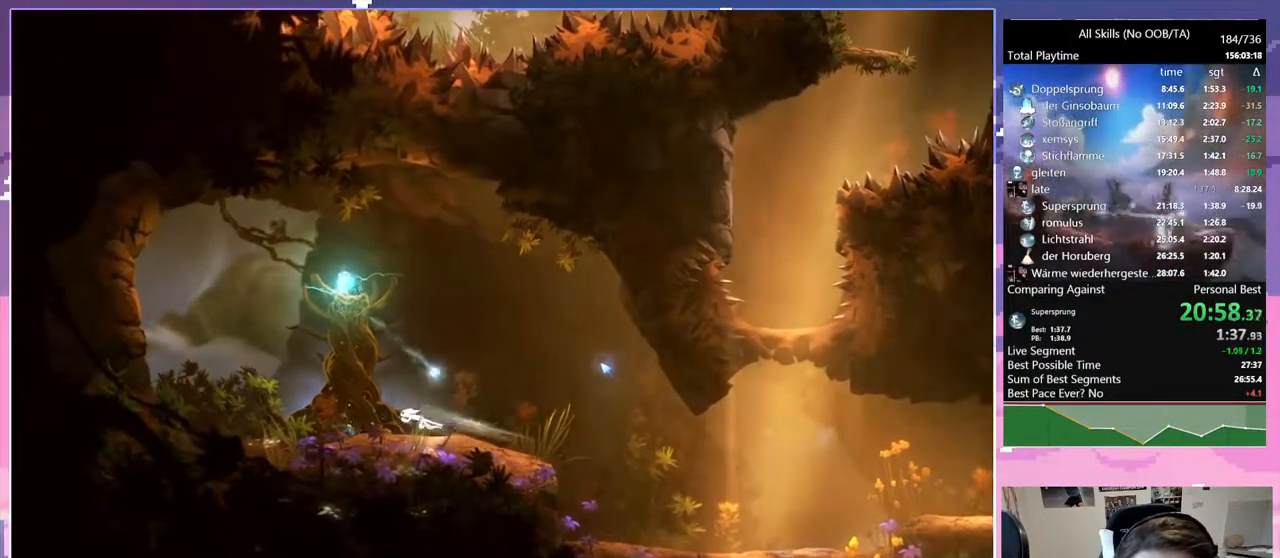
{"keys": [], "mouse": [], "events": [[33, "mouse_left", "up"]]}